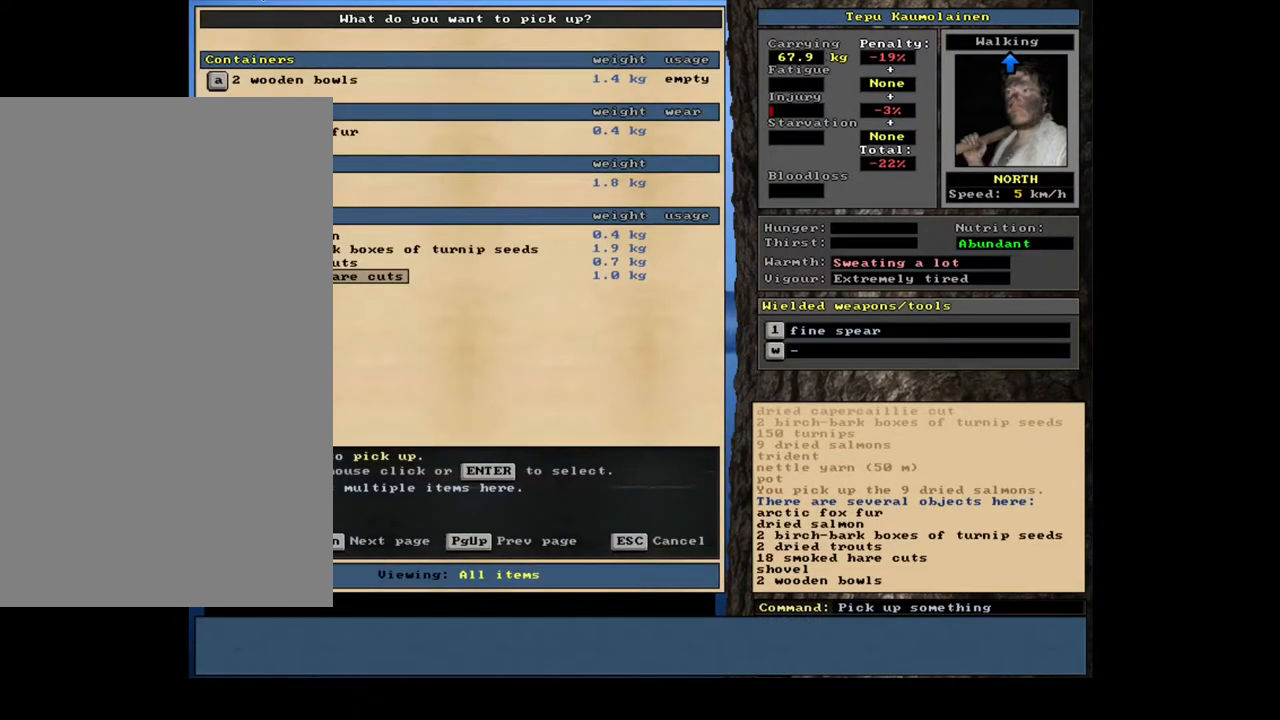
Gameplay with keyboard and mouse; each line is a JSON object with the keys and mouse buttons held at the frame after it. "events" lists presses ("down") and releases ("up") of ".", "/", "0", "1", "2", "3", "4", "5", "6", "7", "8", "9", "a", "alt_l", "alt_r", "b", "backslash", "backspace", "c", "caps_lock", "comma", "ctrl_l", "ctrl_r", "d", "down", "e", "equals", "escape", "f", "f1", "f10", "f11", "f12", "f2", "f3", "f4", "f5", "f6", "f7", "f8", "f9", "g", "h", "i", "j", "k", "l", "lbracket", "left", "m", "minus", "n", "num0", "num1", "num2", "num3", "num4", "num5", "num6", "num7", "num8", "num9", "o", "p", "q", "quote", "r", "rbracket", "return", "right", "s", "semicolon", "shift_l", "shift_r", "space", "super", "t", "tab", "tilde", "u", "up", "v", "w", "x", "y", "z", "mouse_left", "mouse_wheel", "mouse_right", "mouse_mb4" and "mouse_mb5" between this image and that frame as [ms after this image, input, new state], when the widget could be followed in between. "mouse_left", "mouse_wheel", "mouse_right", "mouse_mb4", "mouse_mb5" = the "left", "wheel", "right", "mb4", "mb5" buttons of the "mouse" list. No other keys are recorded. "wheel" means that the mouse wheel is clicked or scrolled. Mouse movement is not recorded. Not read: other_keys.
{"keys": [], "mouse": [], "events": []}
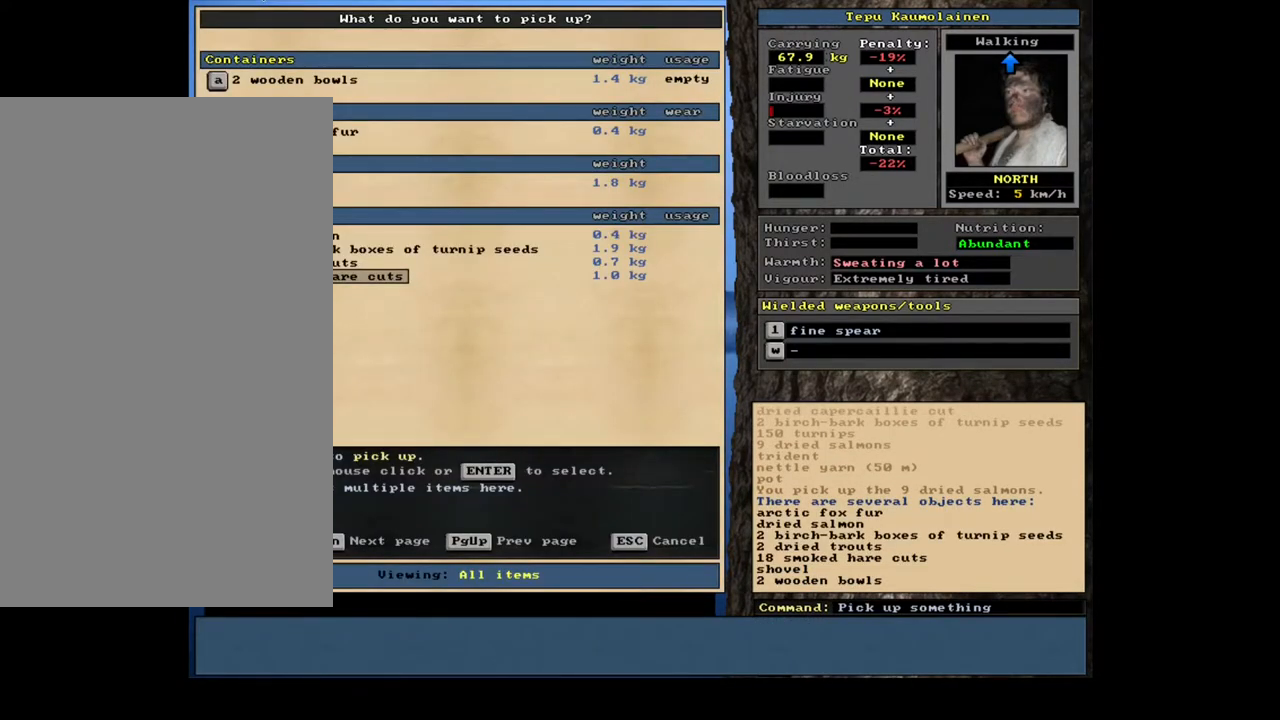
{"keys": [], "mouse": [], "events": []}
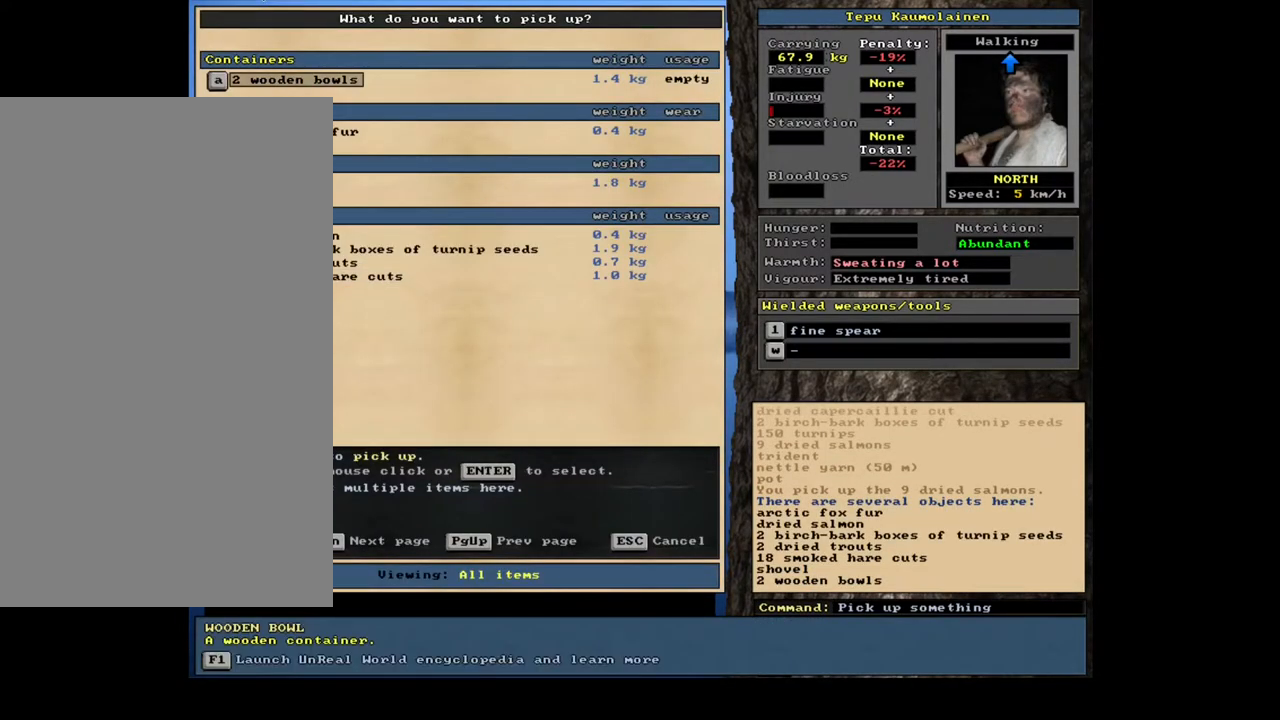
{"keys": ["return"], "mouse": [], "events": [[183, "down", "down"], [283, "down", "up"], [483, "return", "down"]]}
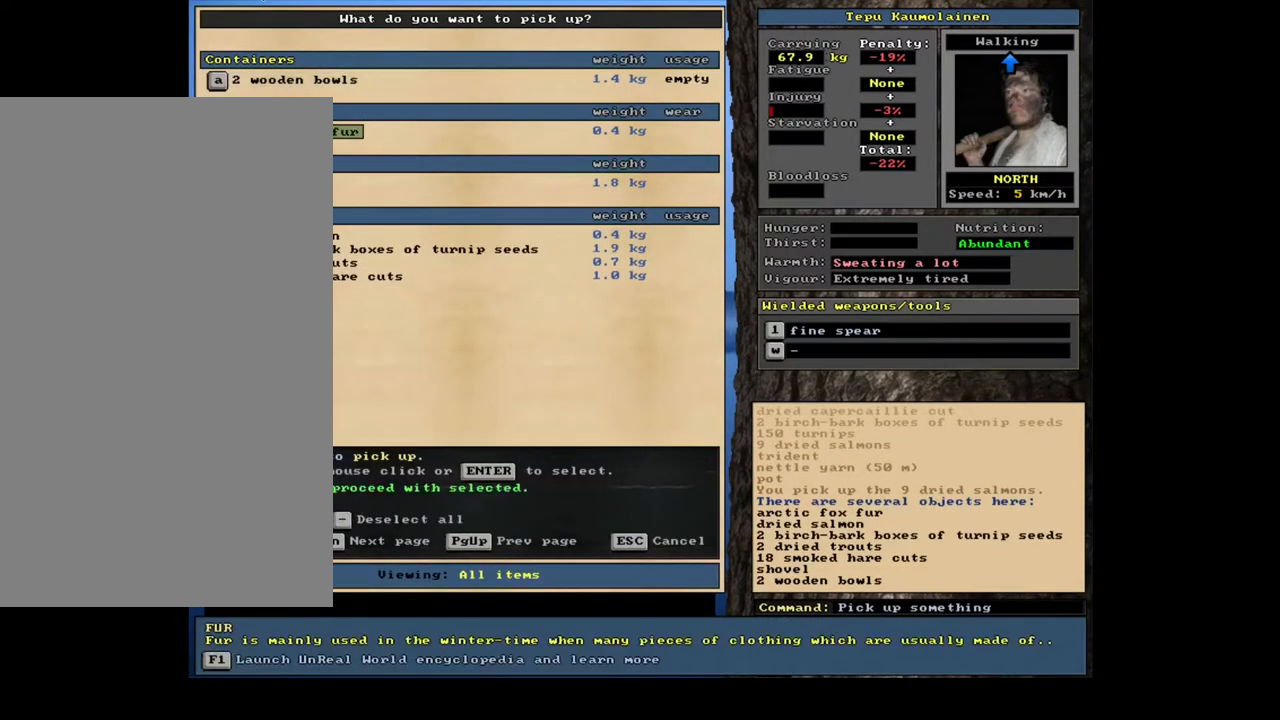
{"keys": [], "mouse": [], "events": [[100, "return", "up"]]}
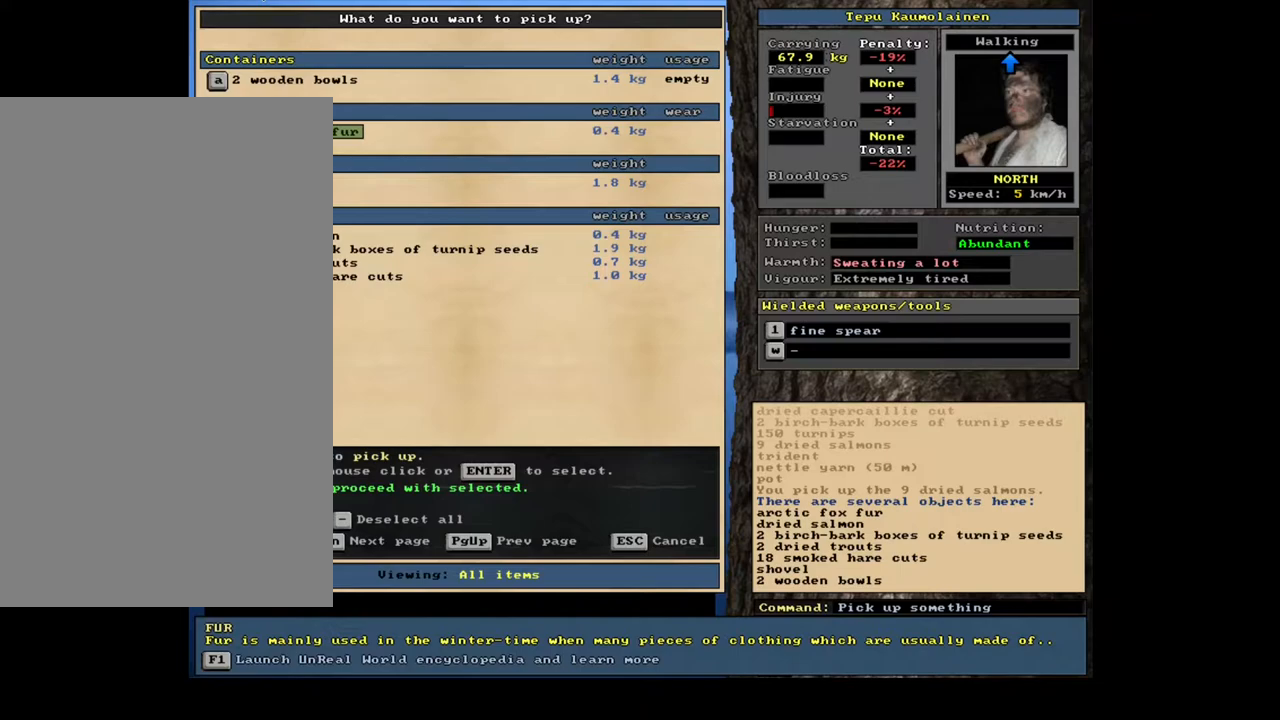
{"keys": ["down"], "mouse": [], "events": [[133, "down", "down"], [250, "down", "up"], [317, "down", "down"]]}
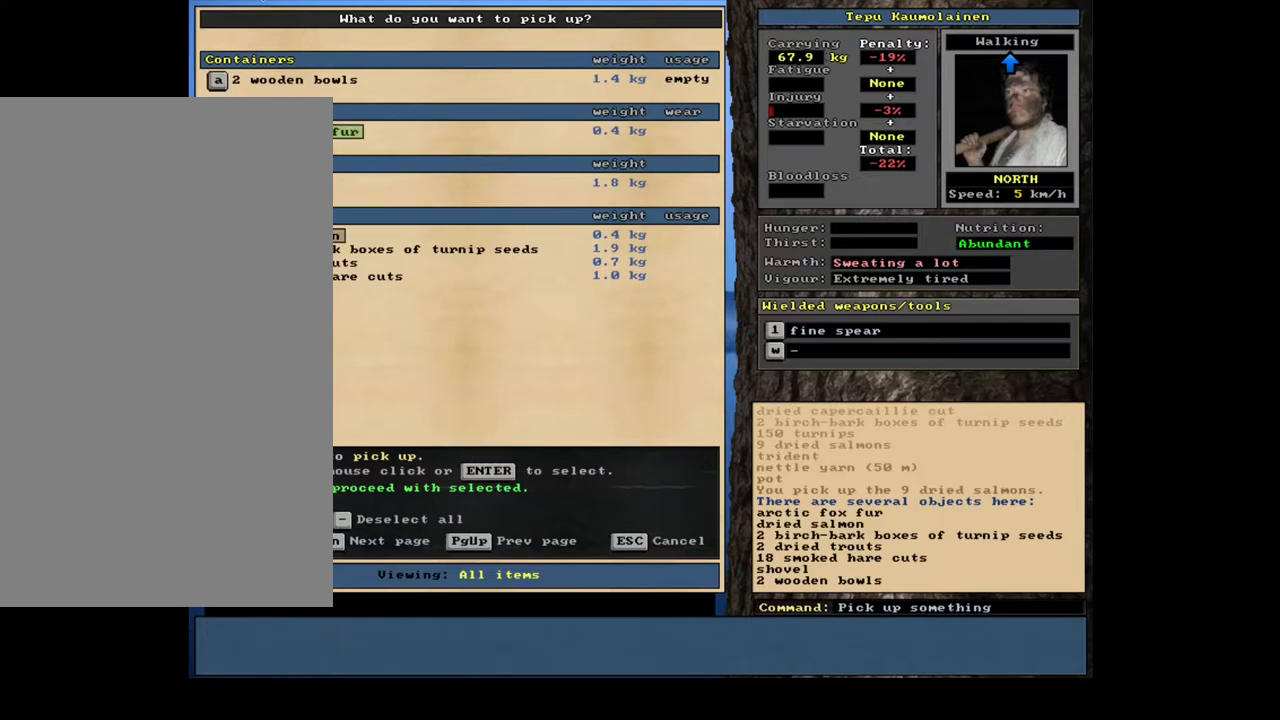
{"keys": [], "mouse": [], "events": [[33, "down", "up"], [333, "return", "down"], [433, "return", "up"]]}
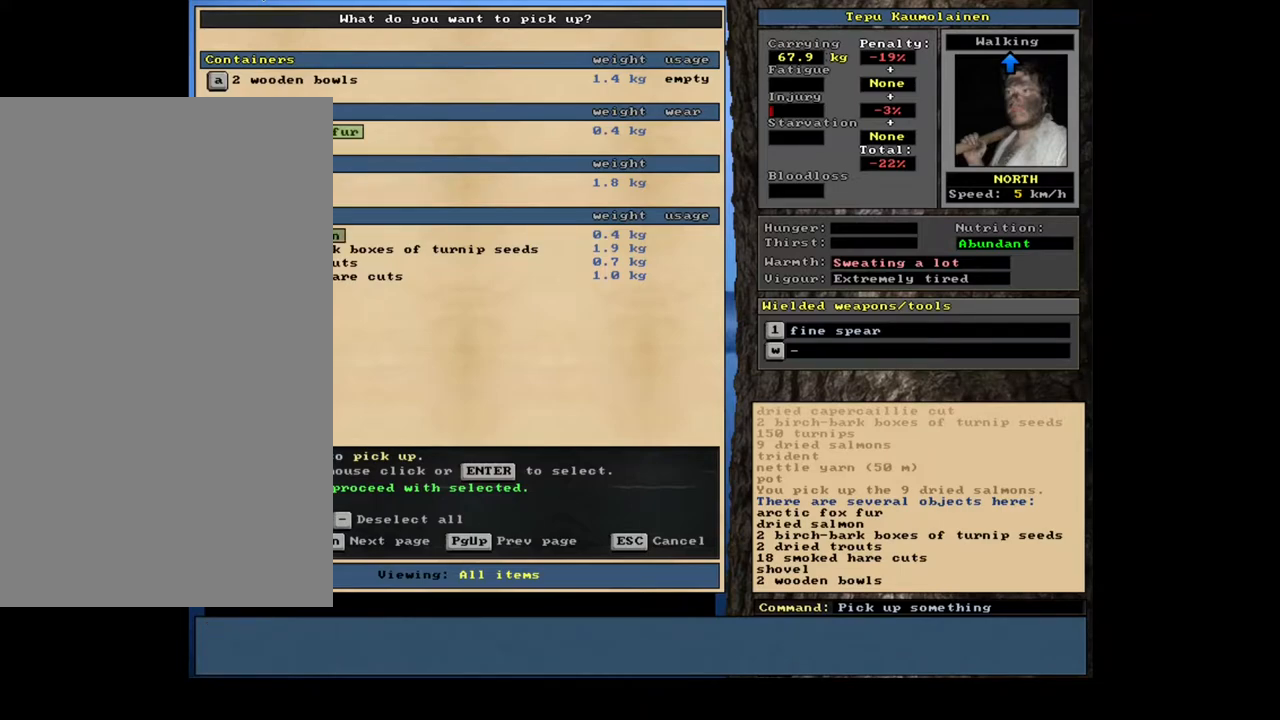
{"keys": [], "mouse": [], "events": []}
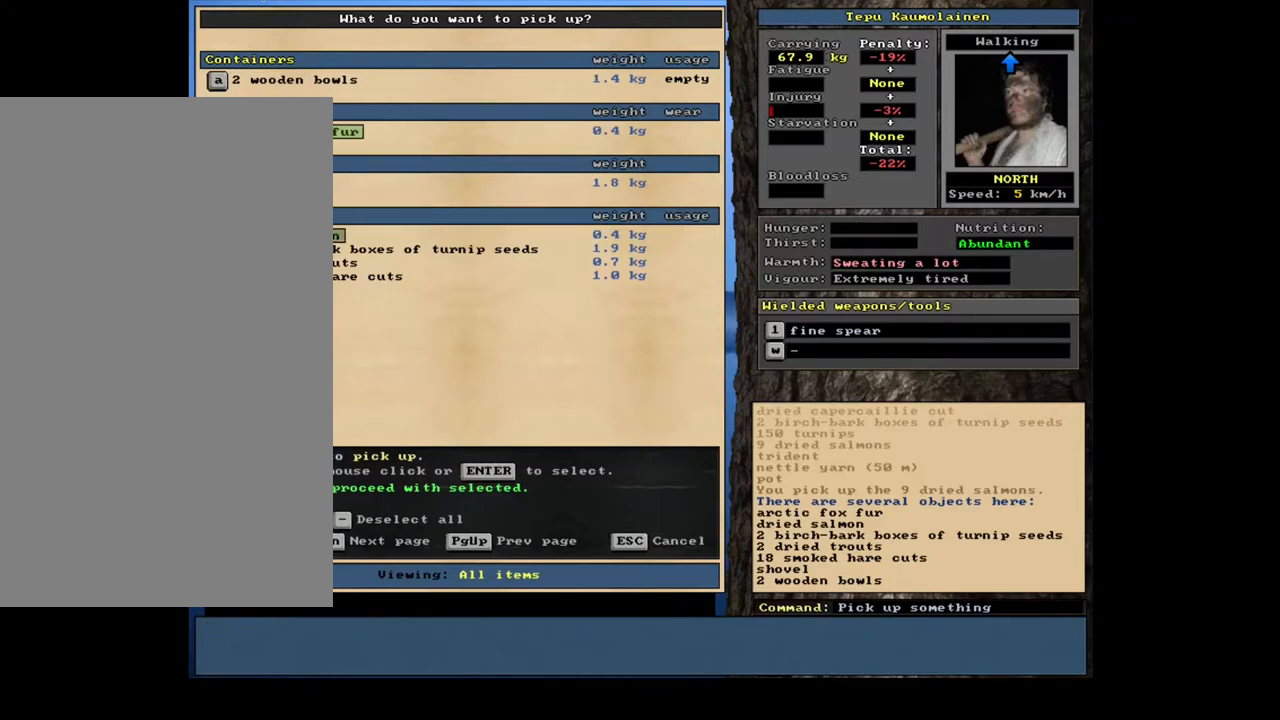
{"keys": [], "mouse": [], "events": [[200, "down", "down"], [350, "down", "up"]]}
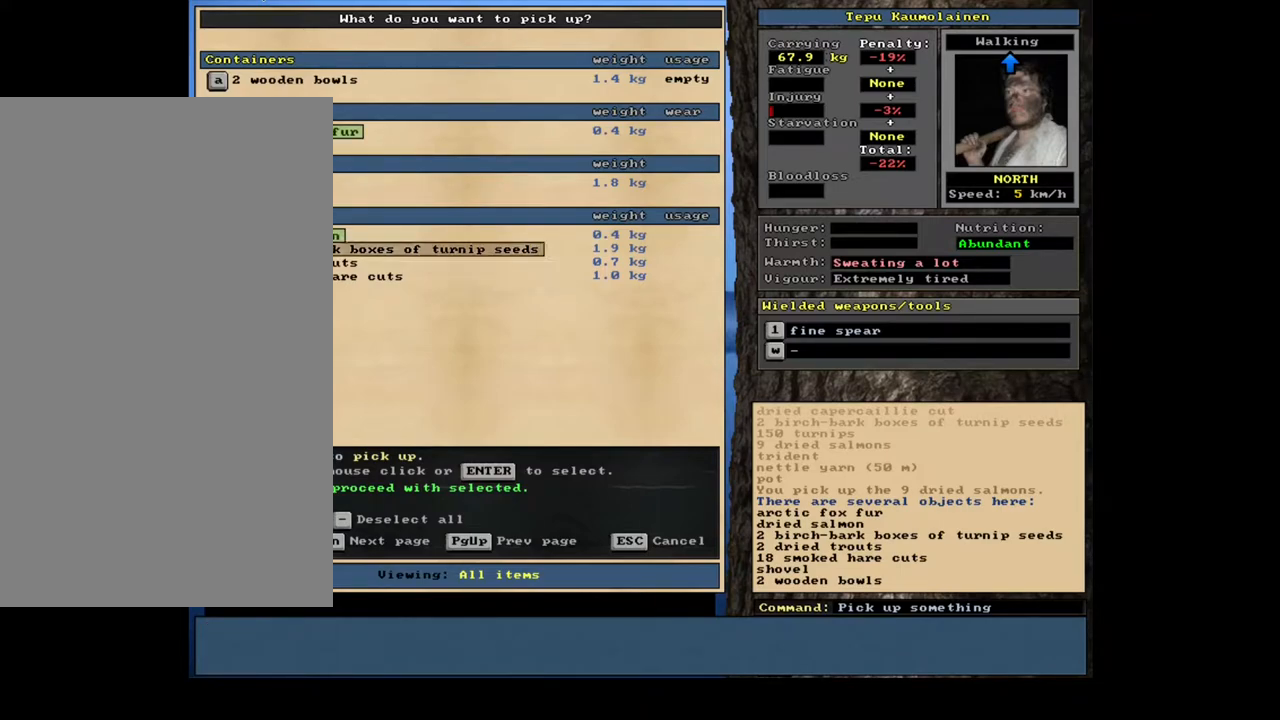
{"keys": [], "mouse": [], "events": [[383, "down", "down"], [500, "down", "up"]]}
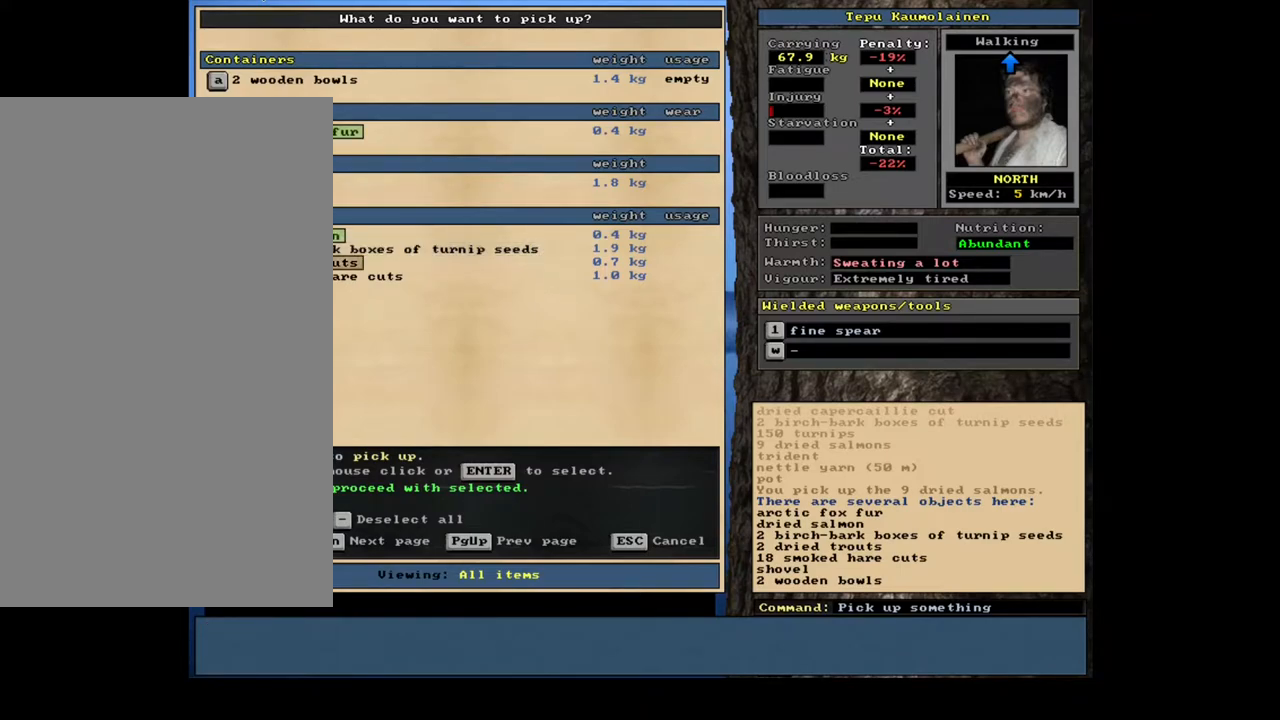
{"keys": [], "mouse": [], "events": [[117, "return", "down"], [217, "return", "up"], [400, "return", "down"], [500, "return", "up"]]}
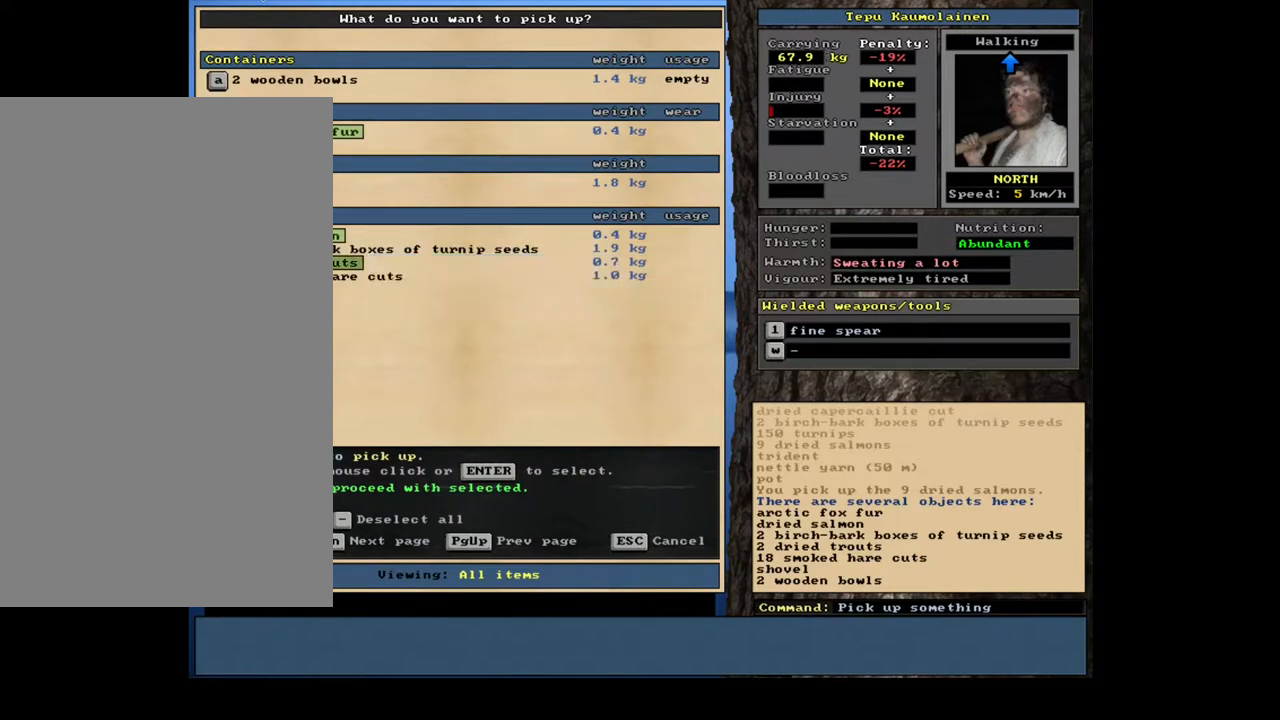
{"keys": [], "mouse": [], "events": []}
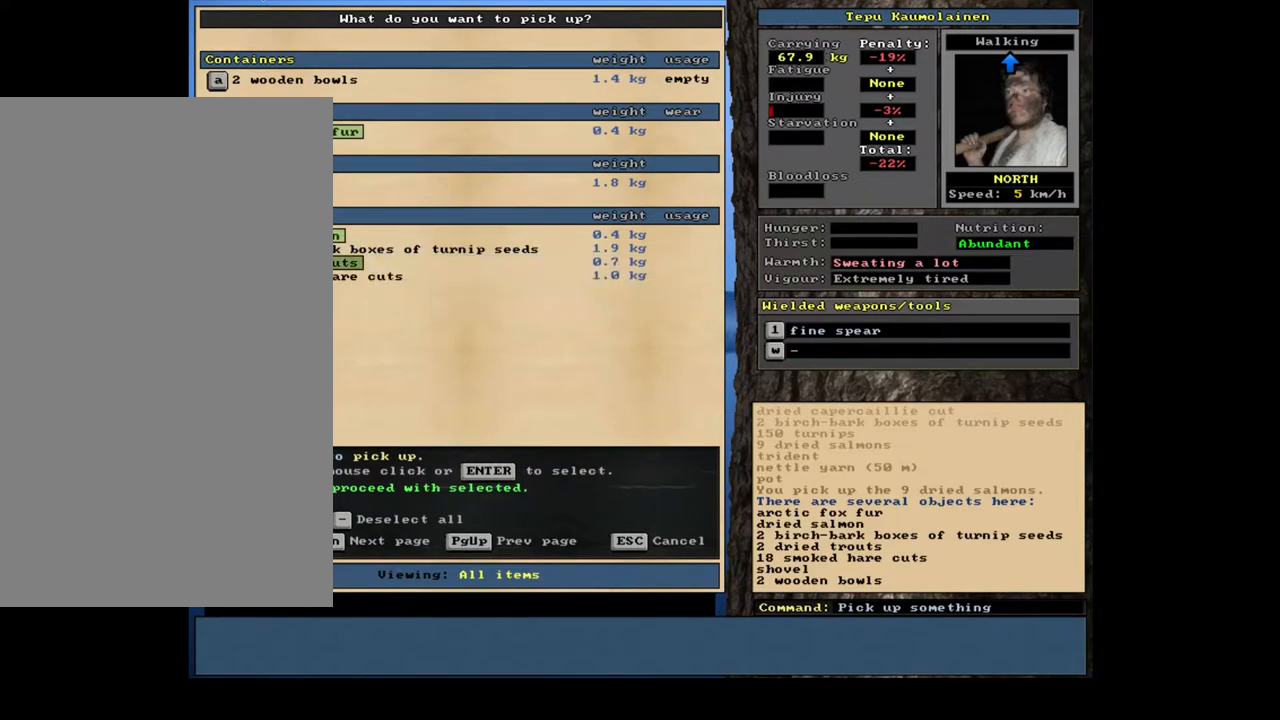
{"keys": [], "mouse": [], "events": []}
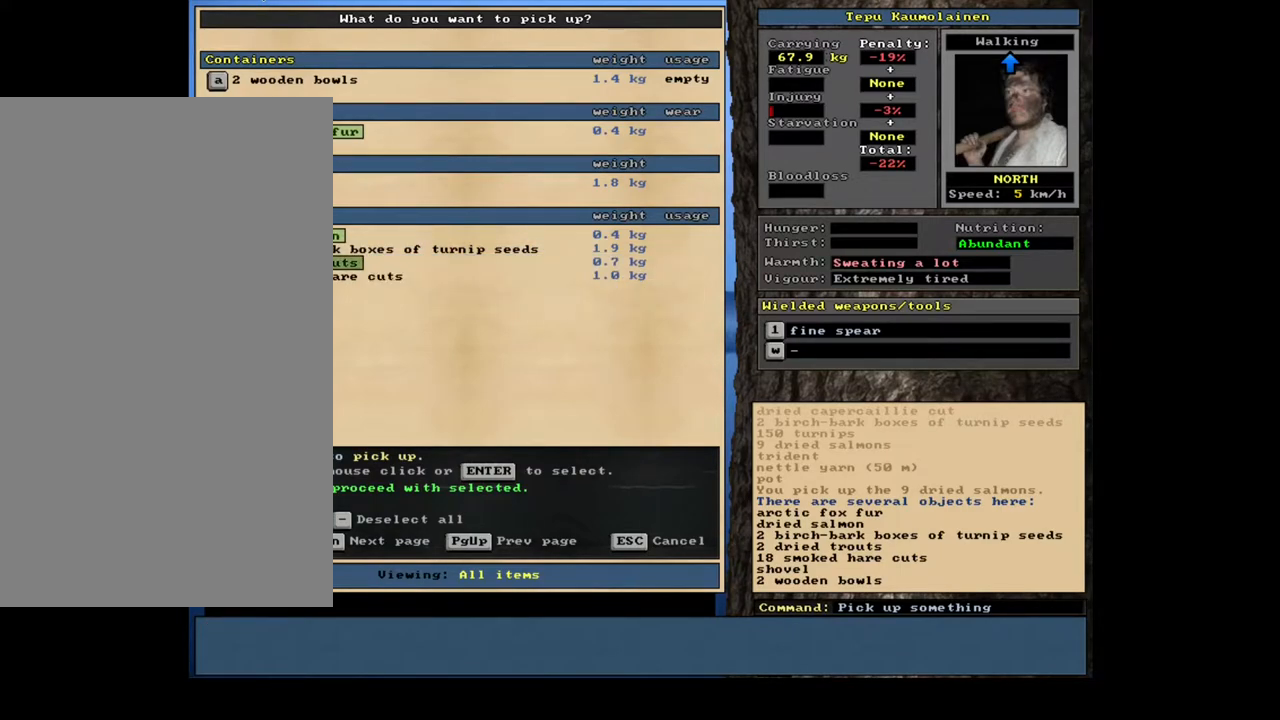
{"keys": [], "mouse": [], "events": [[183, "down", "down"], [300, "down", "up"], [417, "return", "down"], [500, "return", "up"]]}
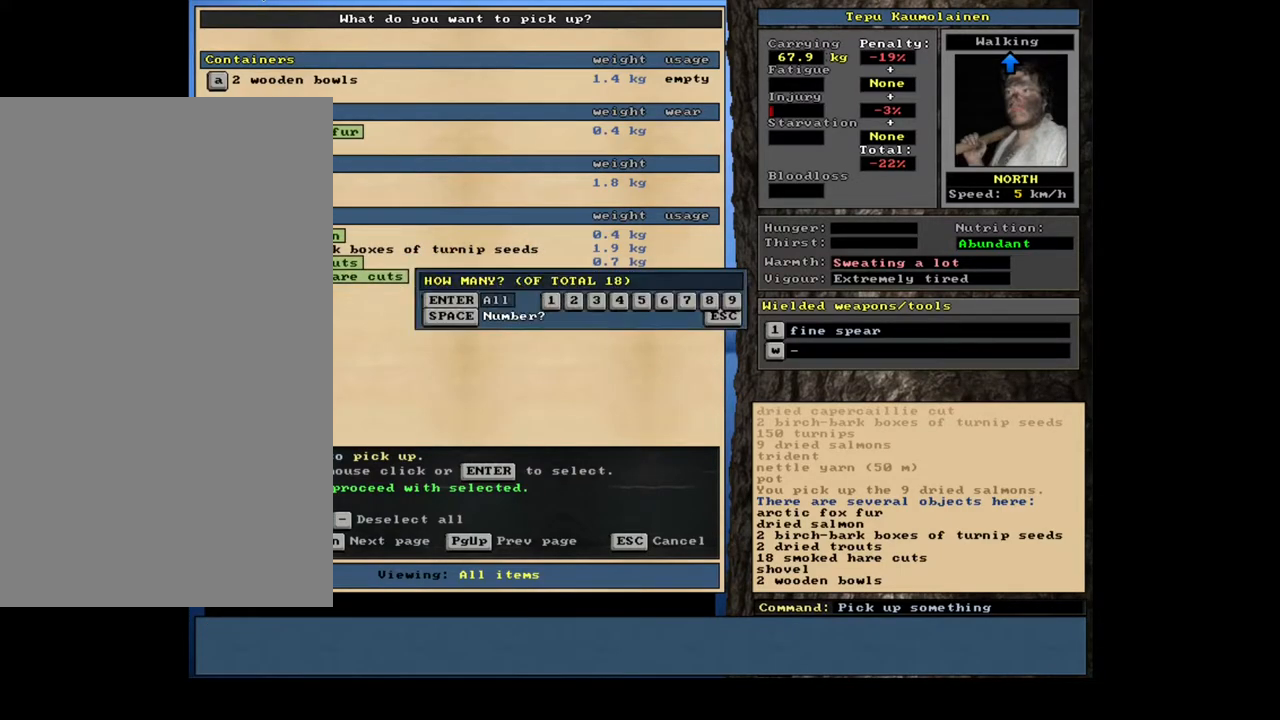
{"keys": ["space"], "mouse": [], "events": [[133, "return", "down"], [183, "return", "up"], [400, "space", "down"]]}
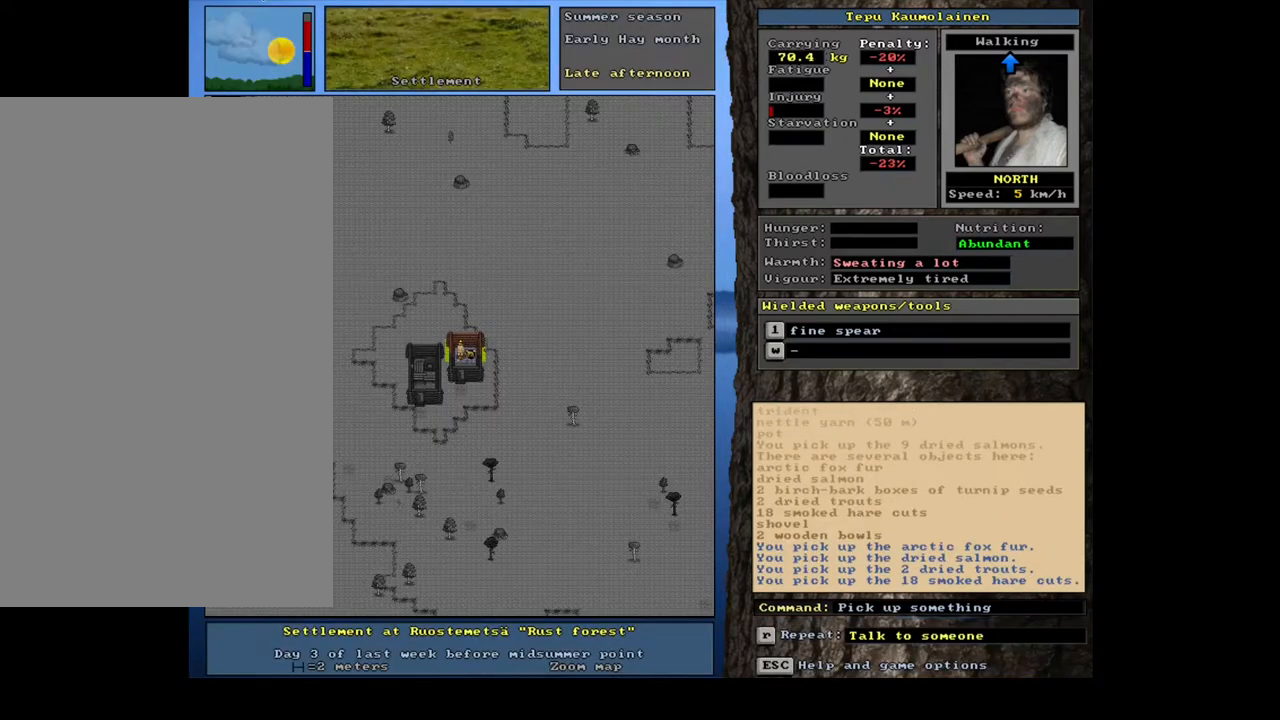
{"keys": ["ctrl_l", "num6"], "mouse": [], "events": [[17, "space", "up"], [183, "num3", "down"], [300, "num3", "up"], [400, "ctrl_l", "down"], [483, "num6", "down"]]}
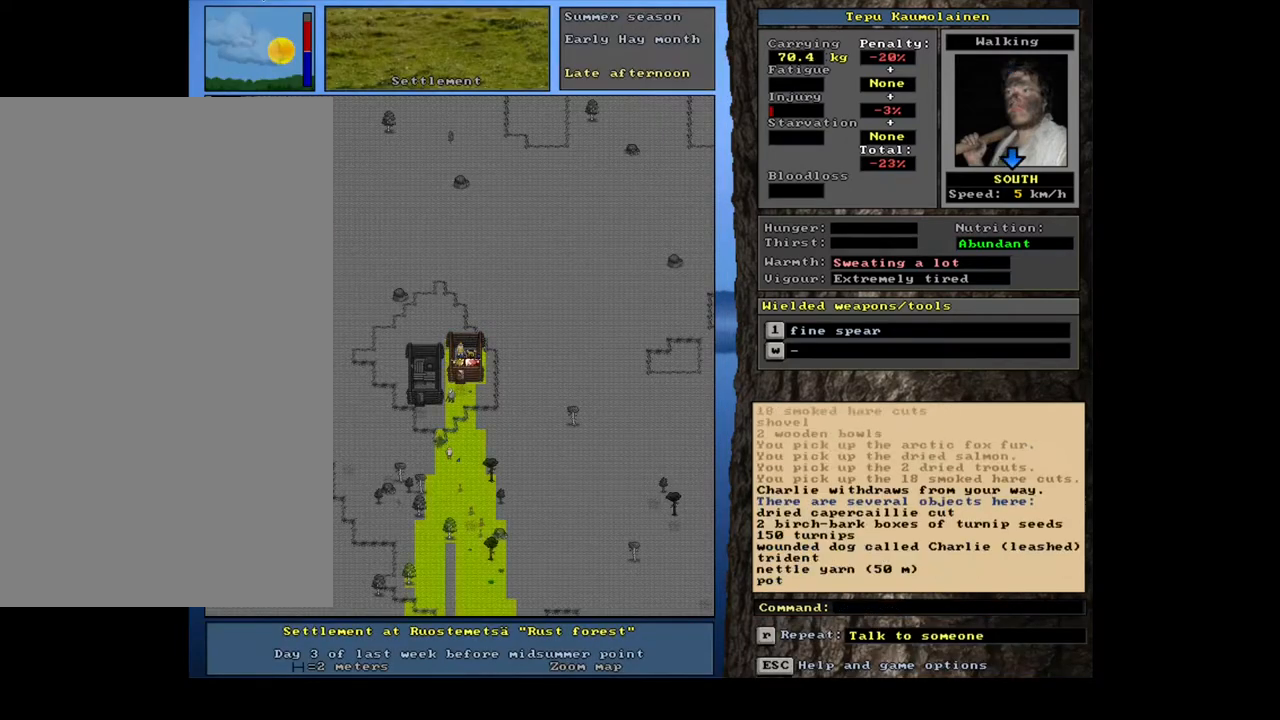
{"keys": [], "mouse": [], "events": [[67, "num6", "up"], [150, "ctrl_l", "up"]]}
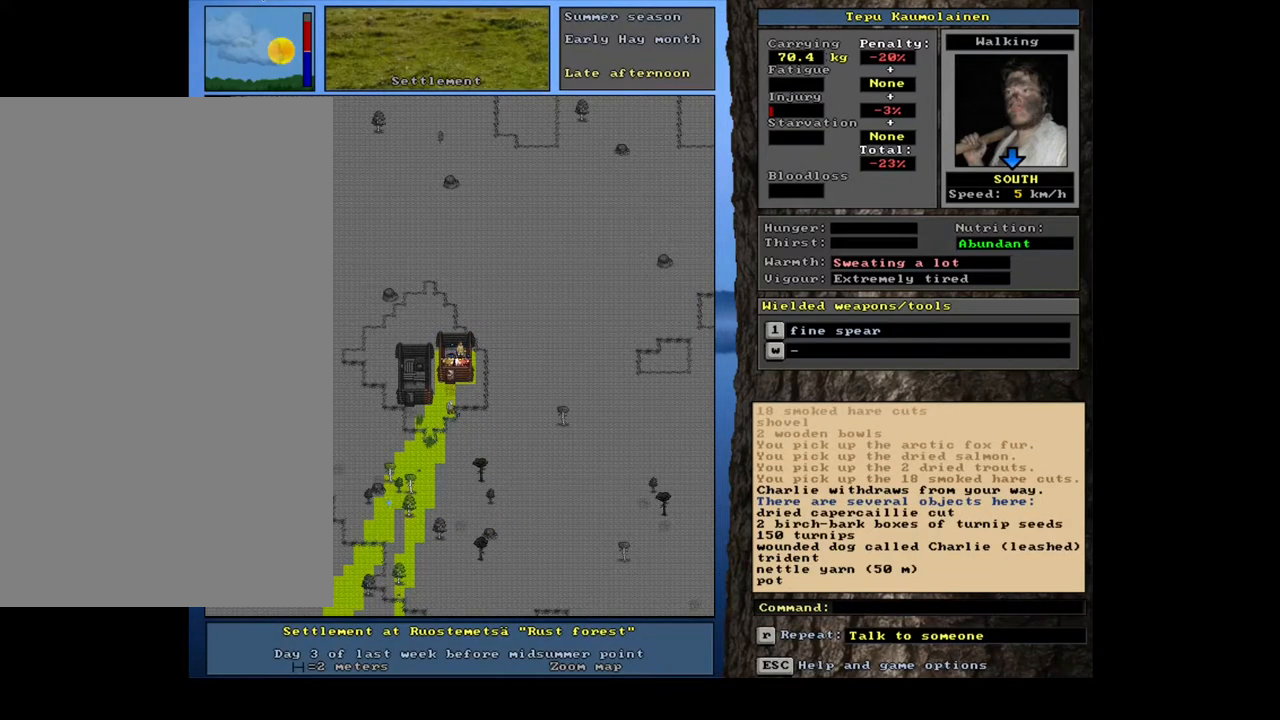
{"keys": [], "mouse": [], "events": [[233, "g", "down"], [333, "g", "up"]]}
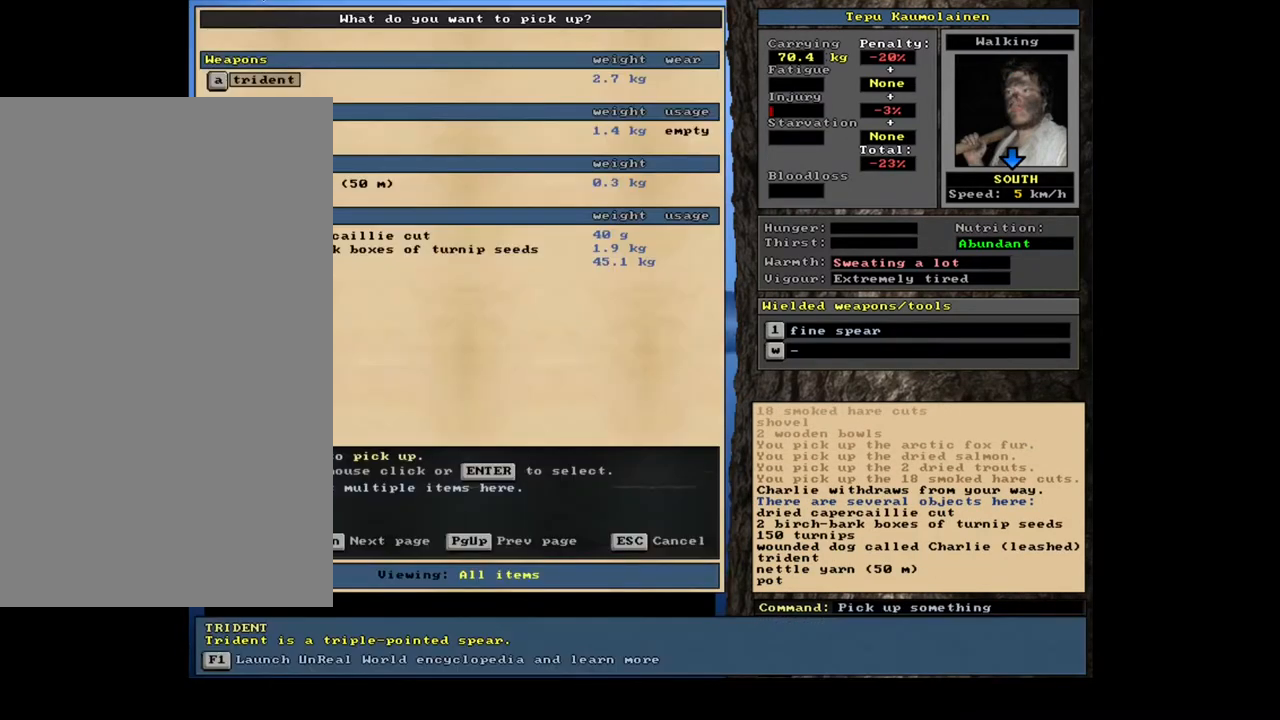
{"keys": [], "mouse": [], "events": []}
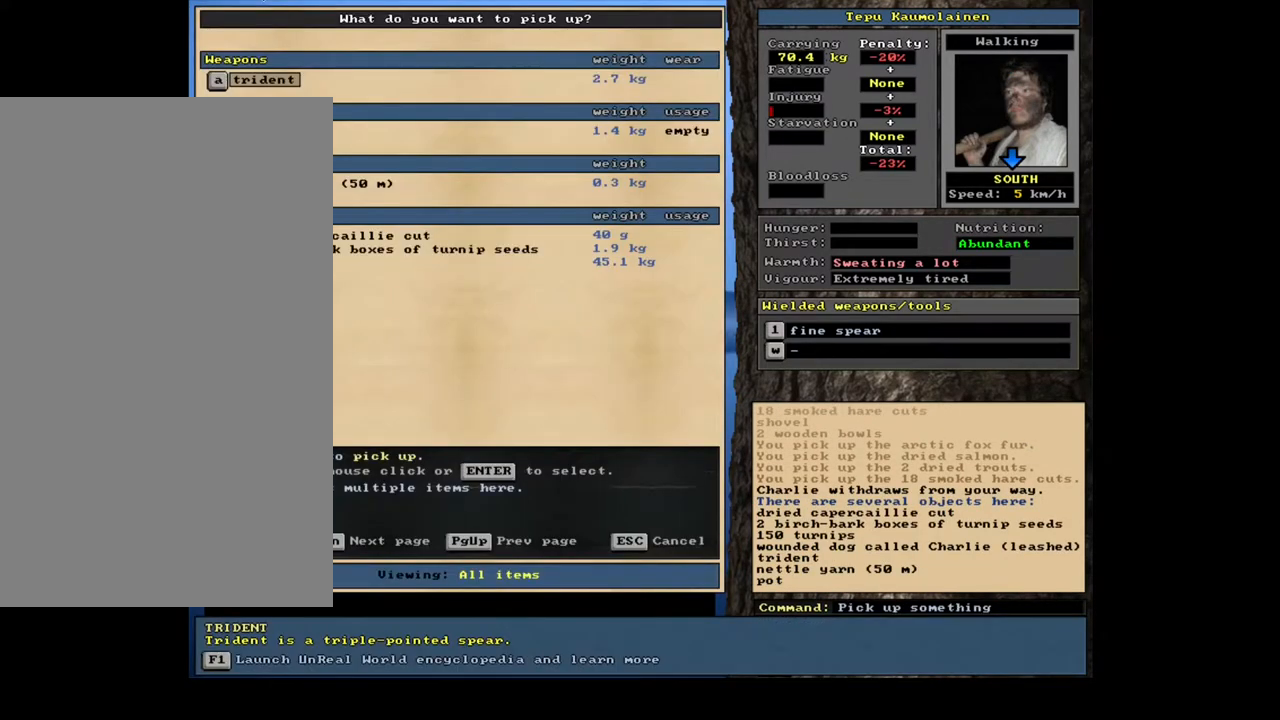
{"keys": [], "mouse": [], "events": []}
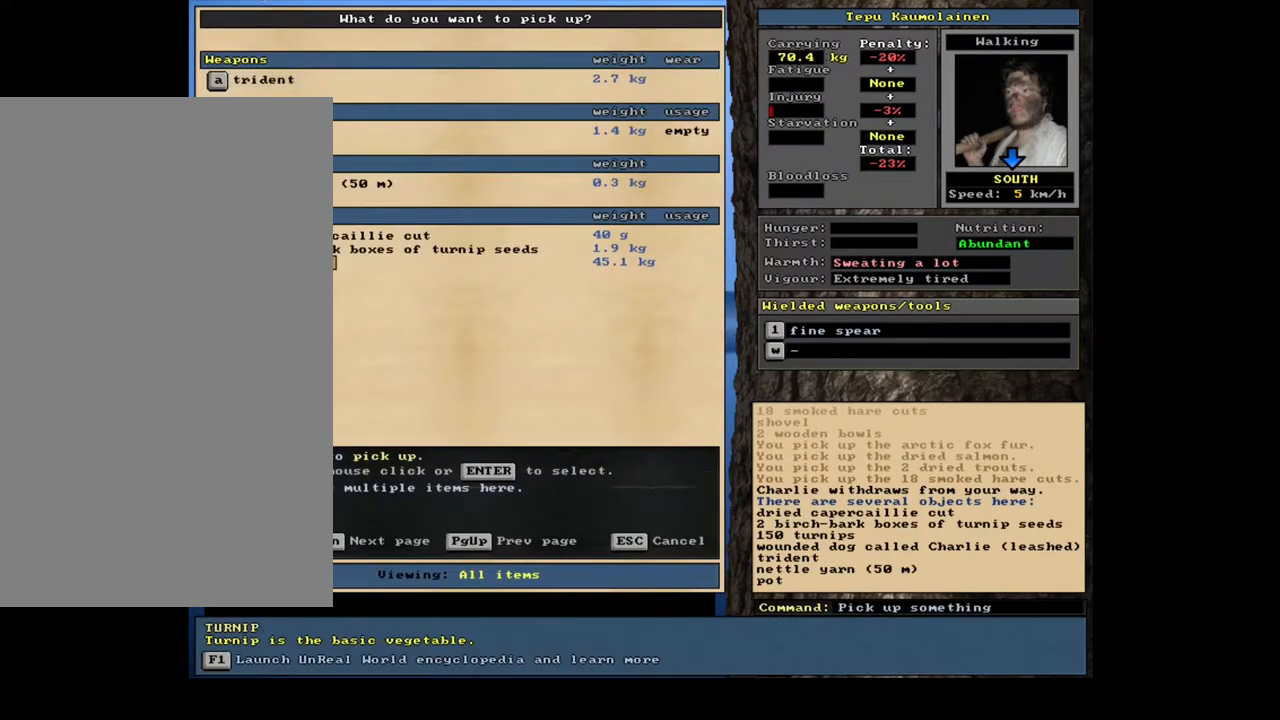
{"keys": [], "mouse": [], "events": [[433, "up", "down"], [500, "up", "up"]]}
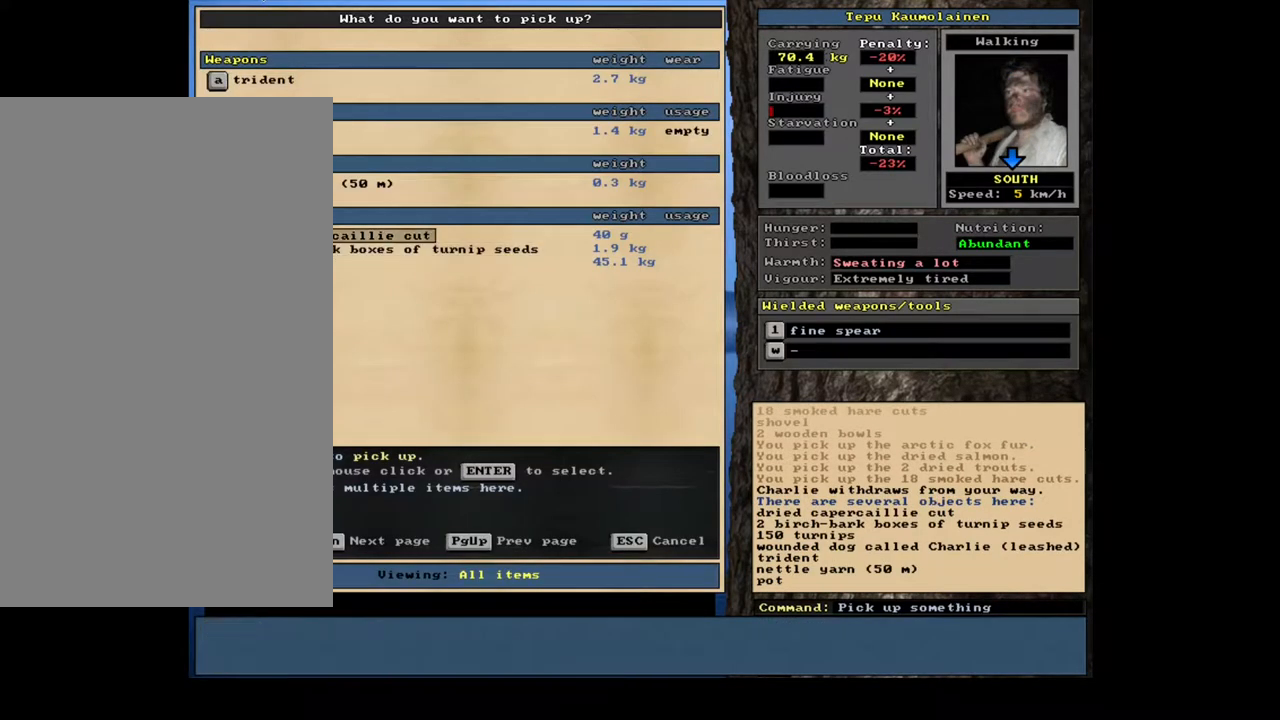
{"keys": [], "mouse": [], "events": []}
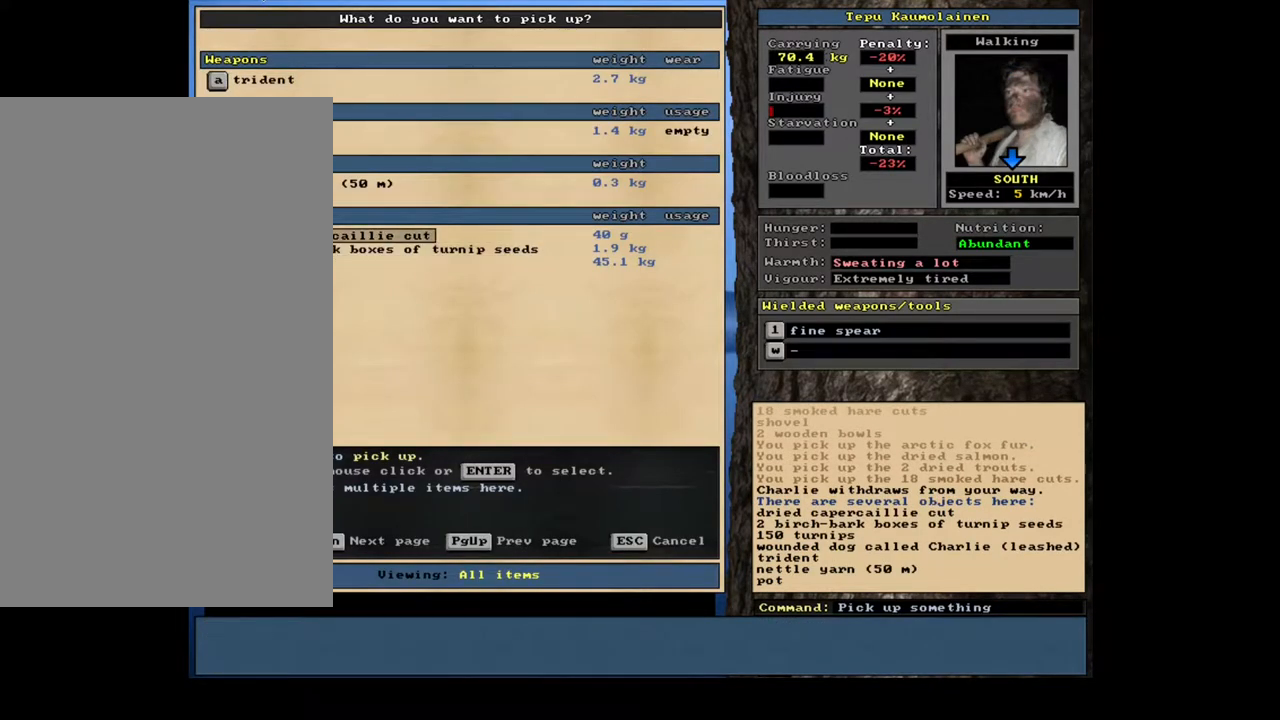
{"keys": ["down"], "mouse": [], "events": [[50, "return", "down"], [150, "return", "up"], [500, "down", "down"]]}
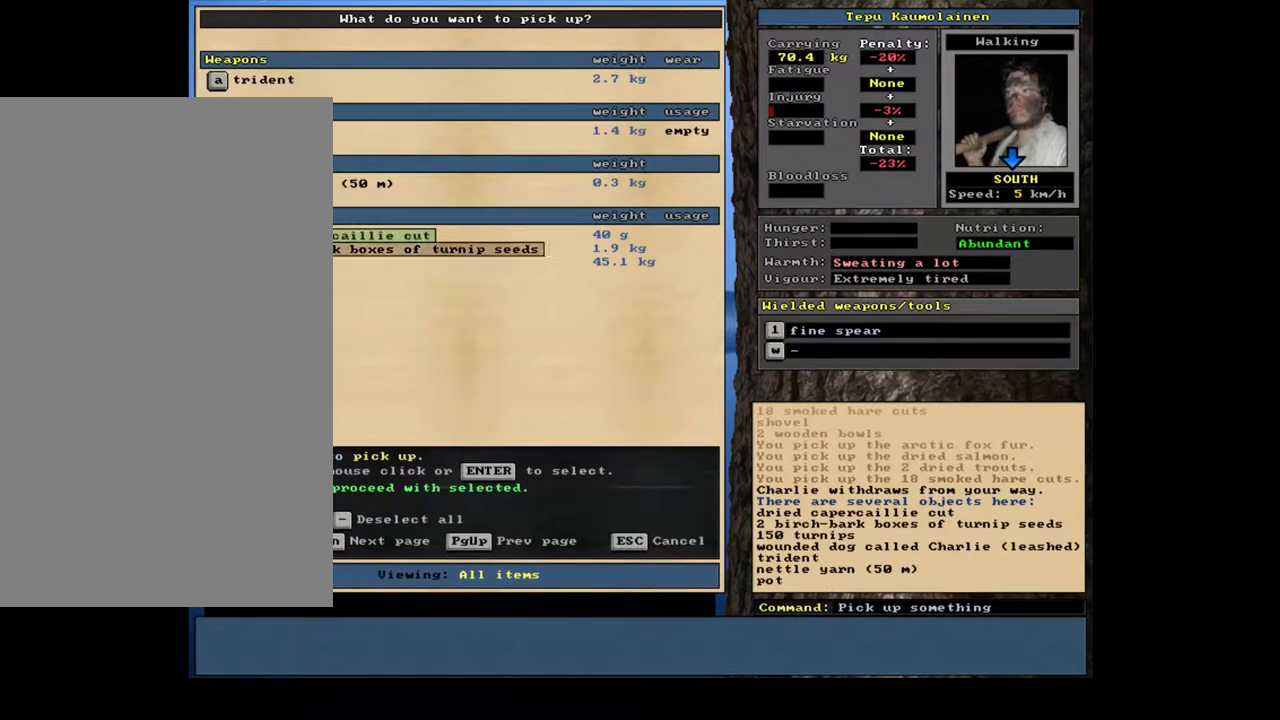
{"keys": [], "mouse": [], "events": [[117, "down", "up"]]}
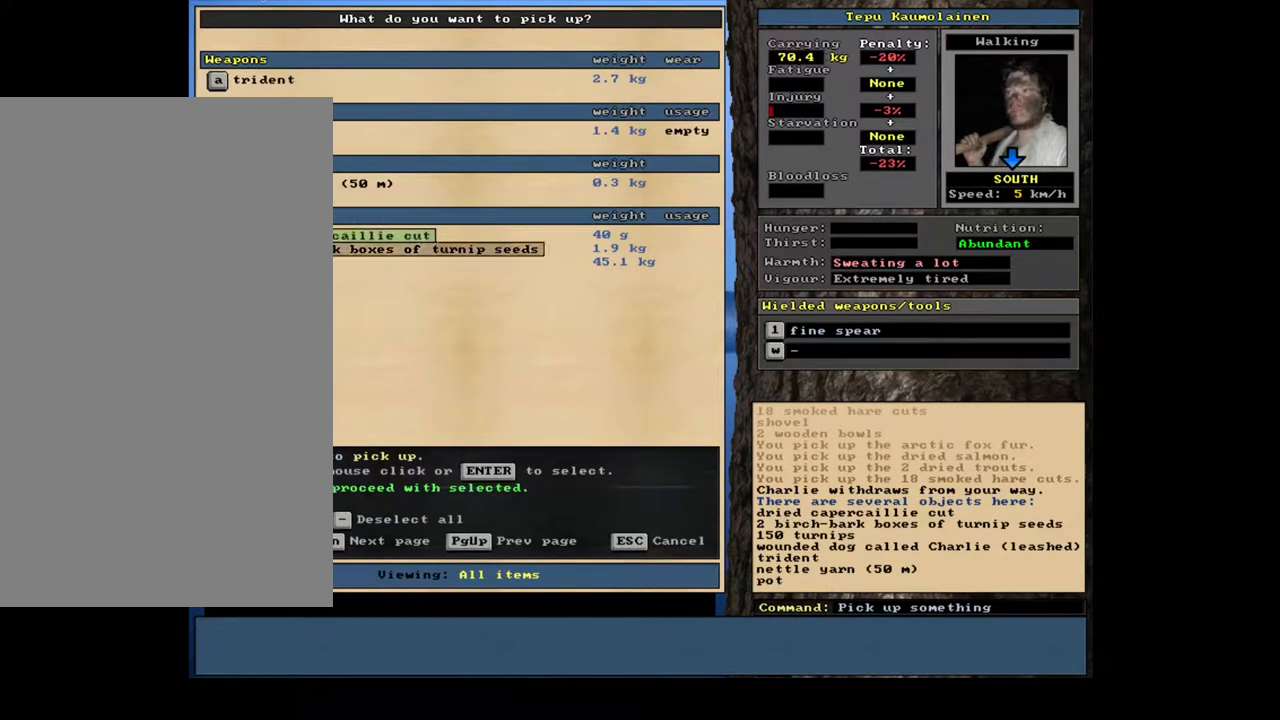
{"keys": [], "mouse": [], "events": [[367, "space", "down"], [450, "space", "up"]]}
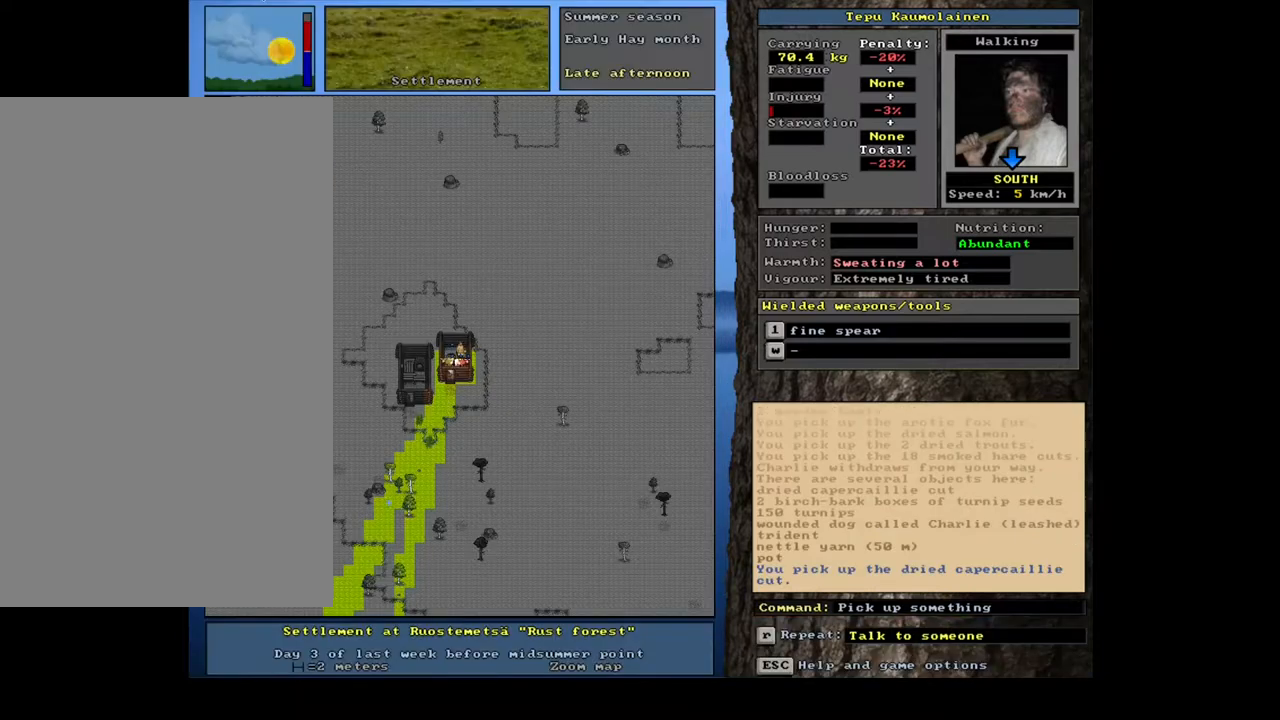
{"keys": ["ctrl_l"], "mouse": [], "events": [[183, "ctrl_l", "down"], [300, "num3", "down"], [417, "num3", "up"]]}
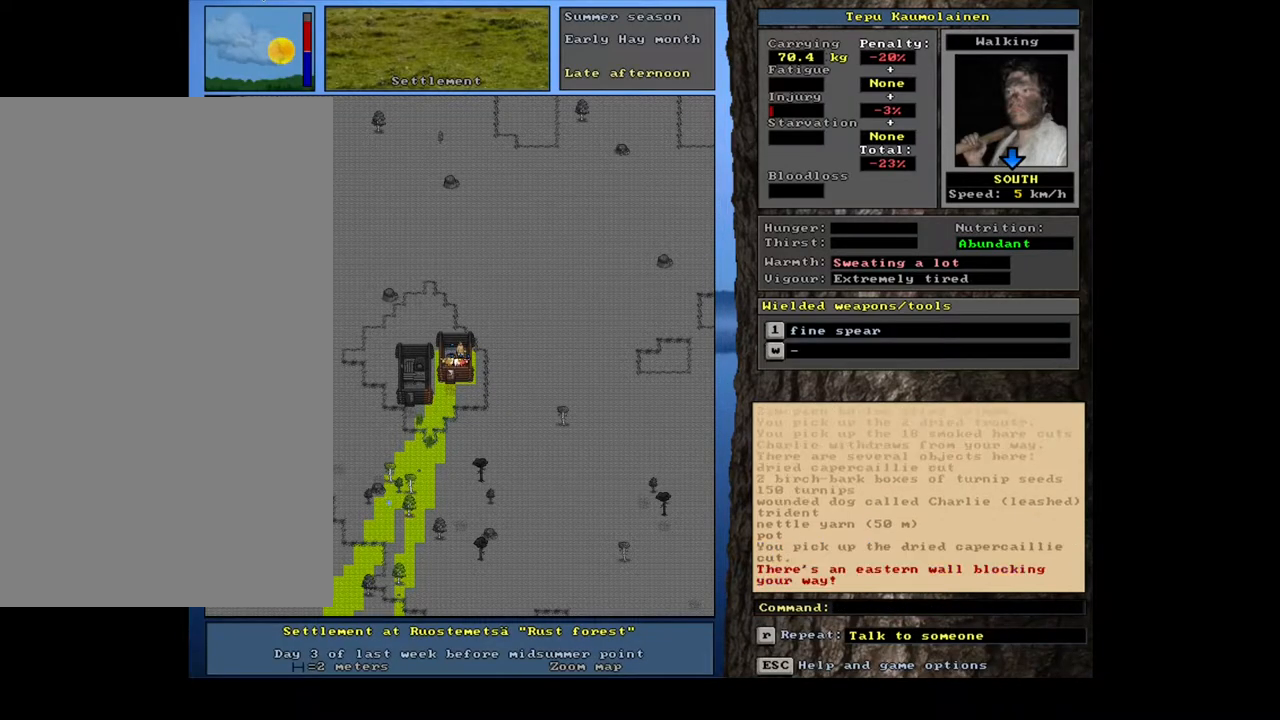
{"keys": [], "mouse": [], "events": [[200, "num2", "down"], [317, "num2", "up"], [417, "ctrl_l", "up"]]}